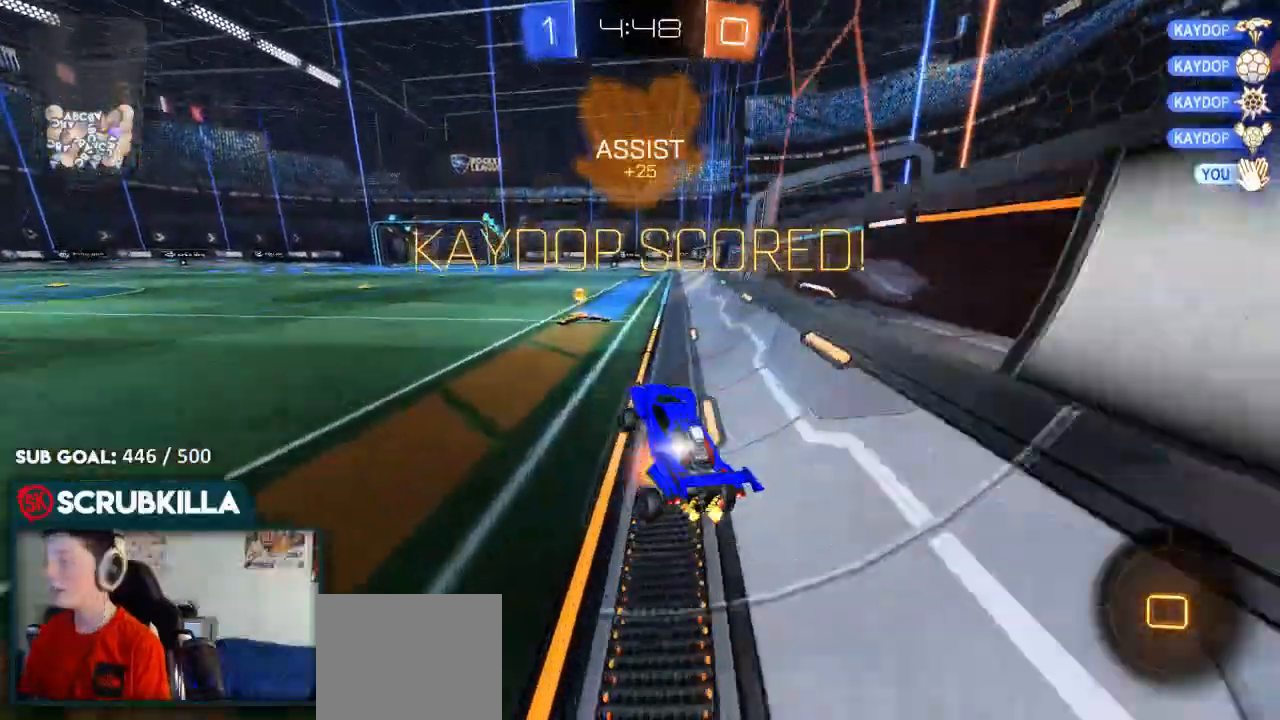
Gameplay with a controller (Xbox layout); each line is a JSON object with the inputs held at the frame after it (dt_ms = milliseconds from this image to that frame). "events" lists button and stick changes between this image and that frame as [ms after this image, input, new state], when the widget could be followed in between.
{"dt_ms": 500, "buttons": ["A", "X", "R2"], "left_stick": "up", "right_stick": "center", "events": [[33, "A", "down"], [167, "A", "up"], [300, "A", "down"], [383, "A", "up"], [450, "A", "down"]]}
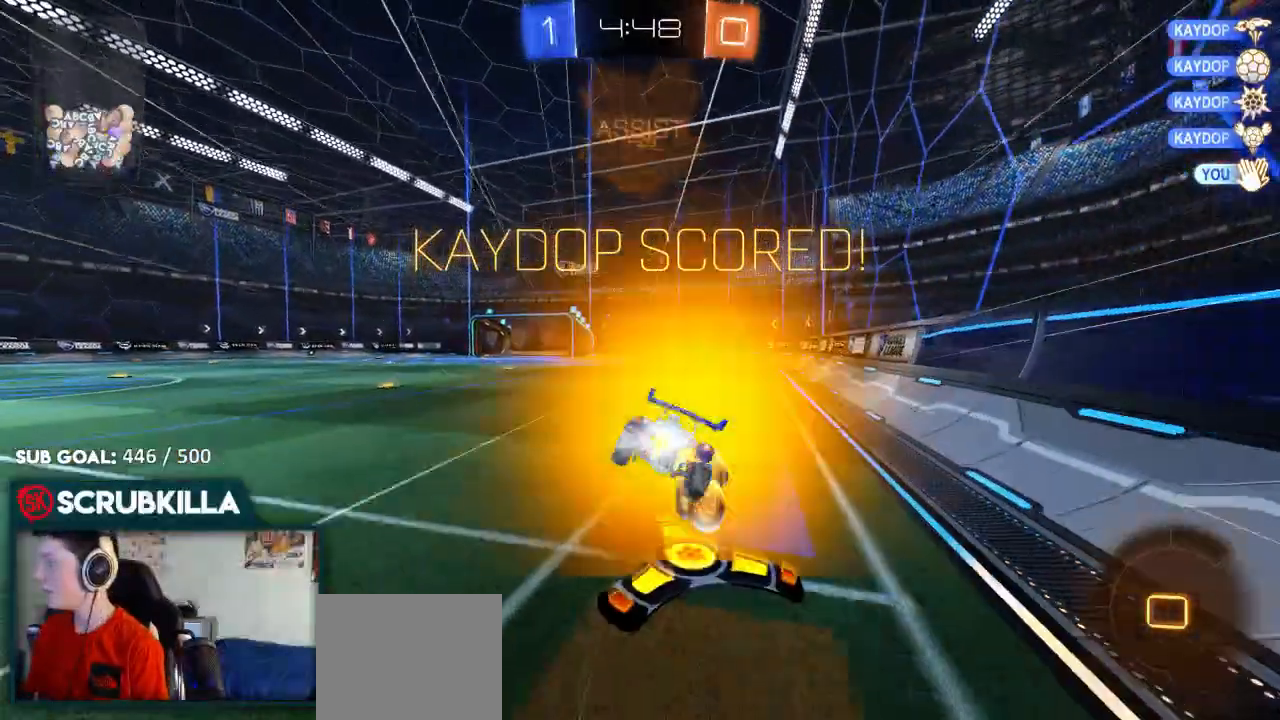
{"dt_ms": 500, "buttons": ["A", "R2"], "left_stick": "center", "right_stick": "center", "events": [[117, "A", "up"], [117, "X", "up"], [167, "left_stick", "center"], [233, "A", "down"], [283, "A", "up"], [400, "A", "down"]]}
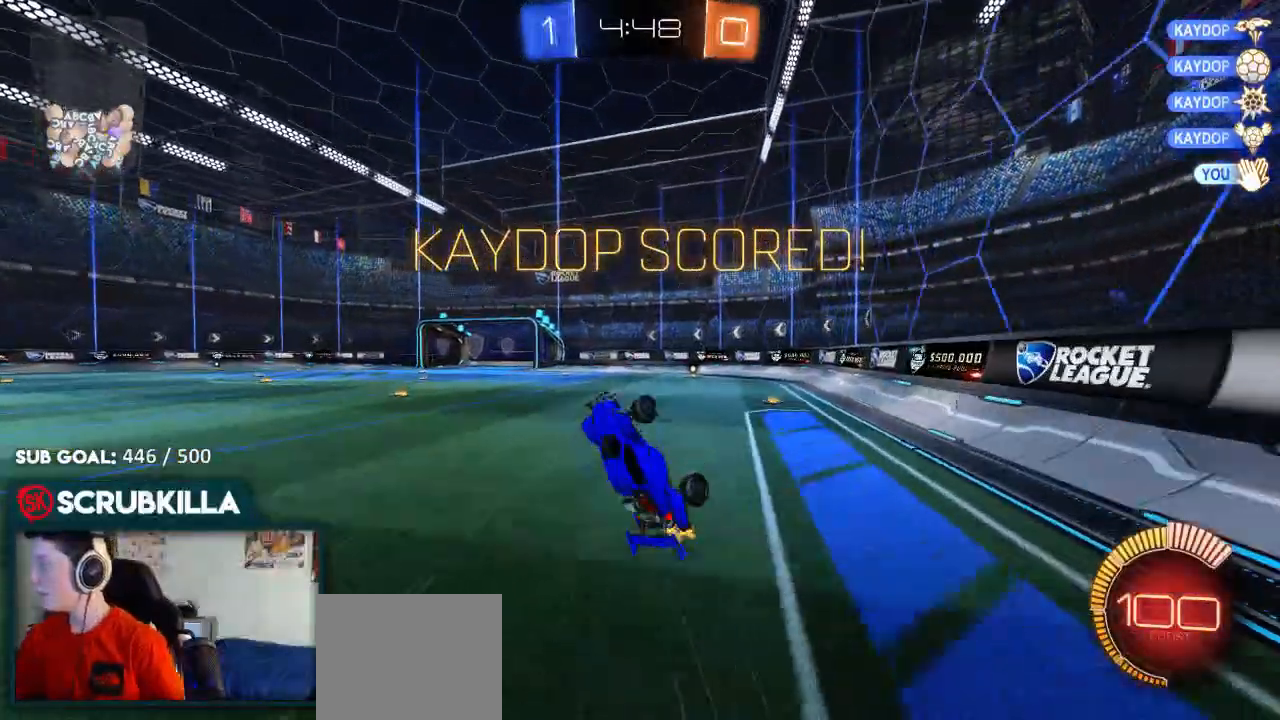
{"dt_ms": 500, "buttons": ["R2"], "left_stick": "center", "right_stick": "center", "events": [[50, "A", "up"], [150, "A", "down"], [300, "A", "up"]]}
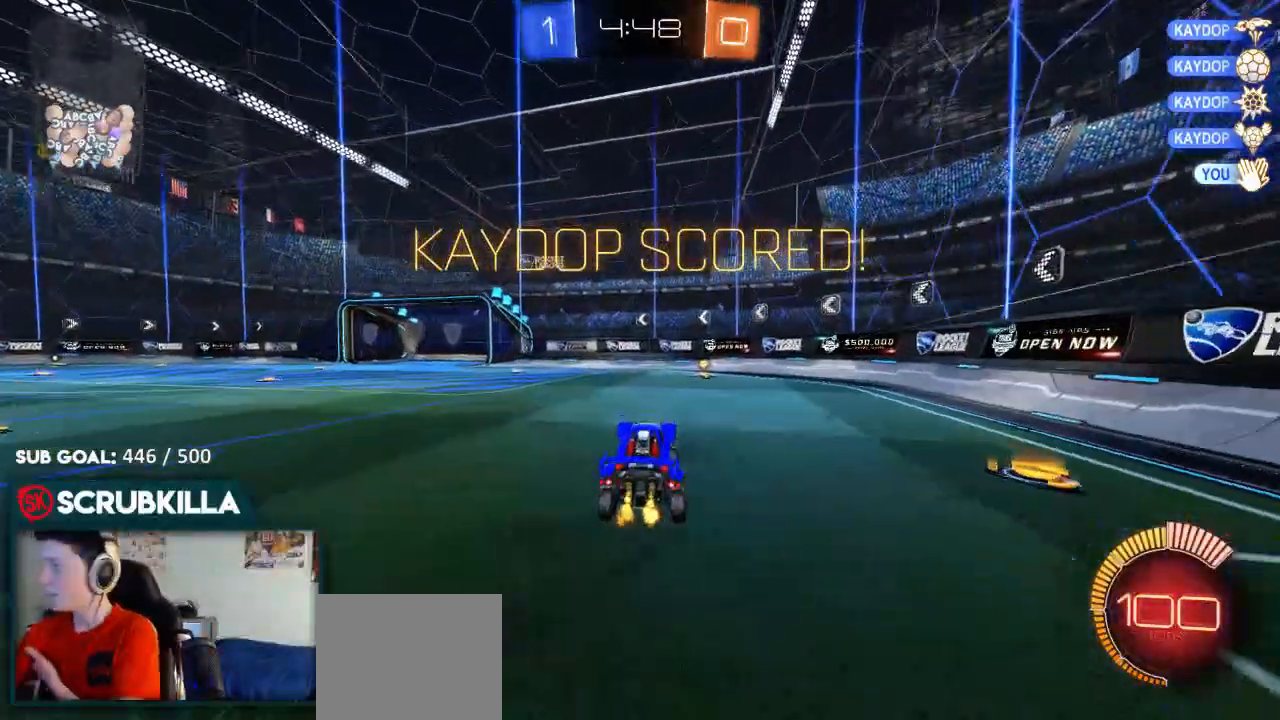
{"dt_ms": 500, "buttons": ["R2"], "left_stick": "center", "right_stick": "center", "events": [[200, "A", "down"], [333, "A", "up"]]}
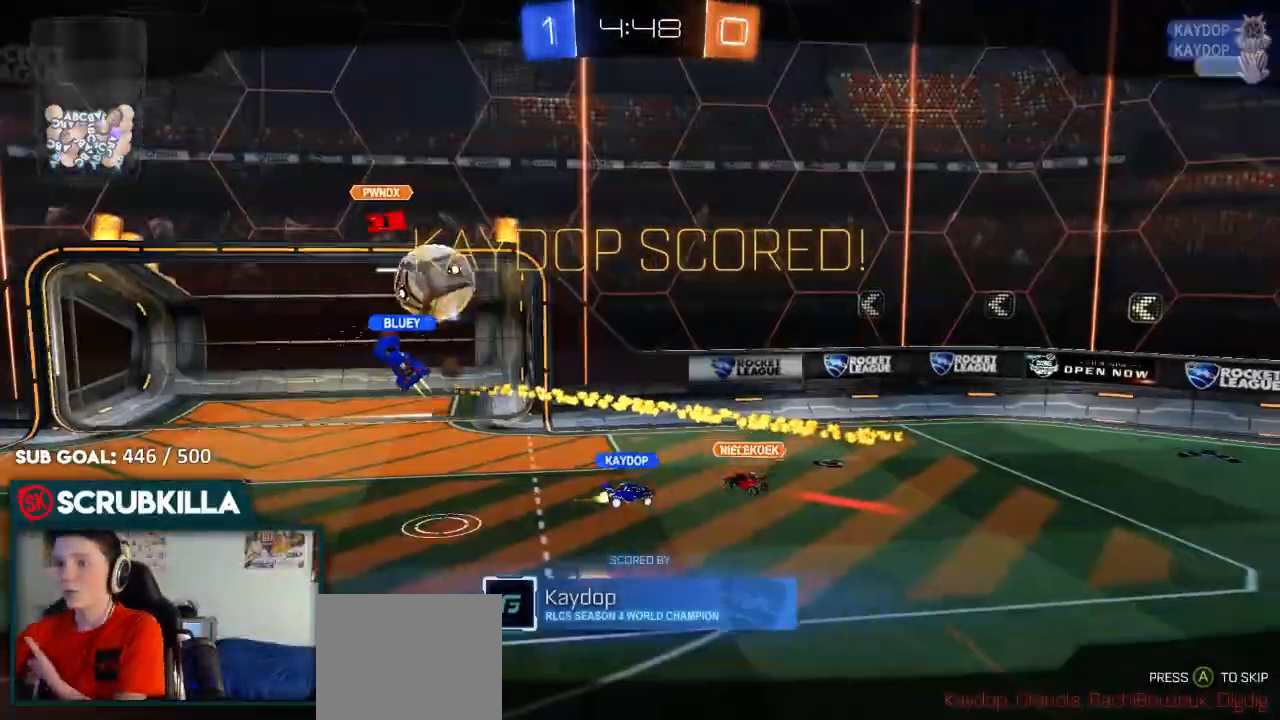
{"dt_ms": 500, "buttons": ["A", "R2"], "left_stick": "center", "right_stick": "center", "events": [[100, "A", "down"], [233, "A", "up"], [500, "A", "down"]]}
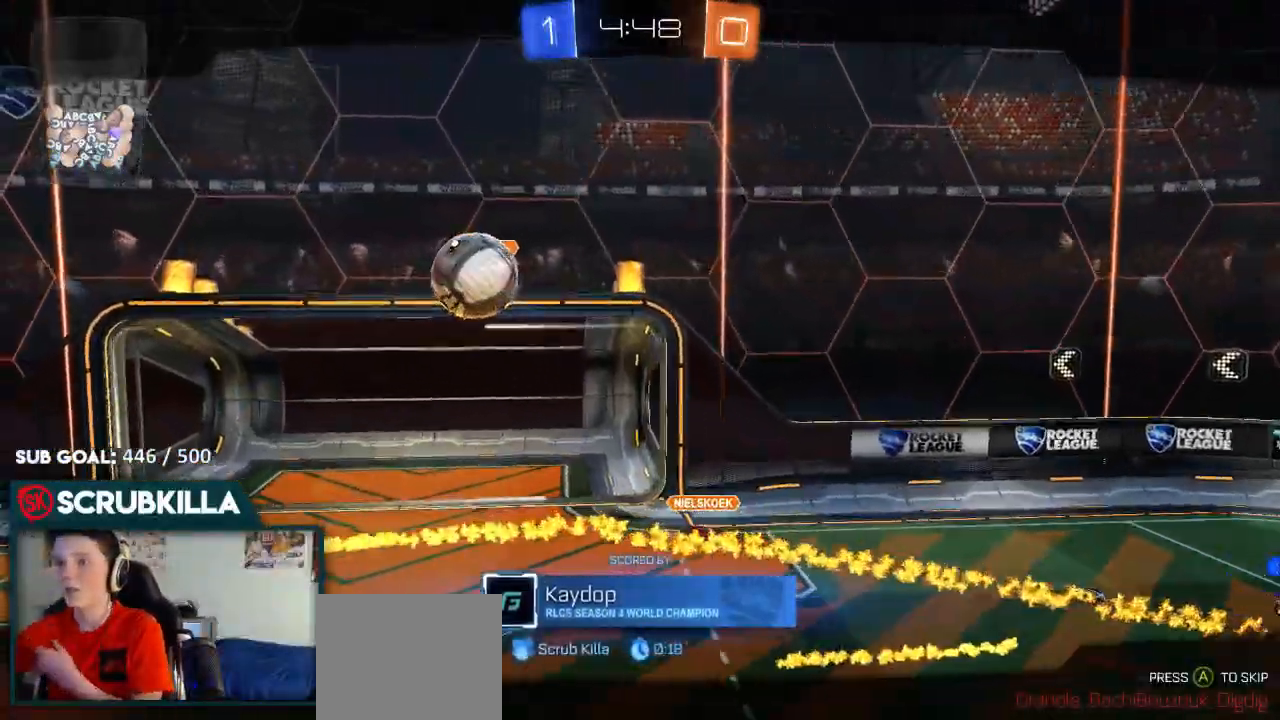
{"dt_ms": 500, "buttons": ["R2"], "left_stick": "center", "right_stick": "center", "events": [[133, "A", "up"]]}
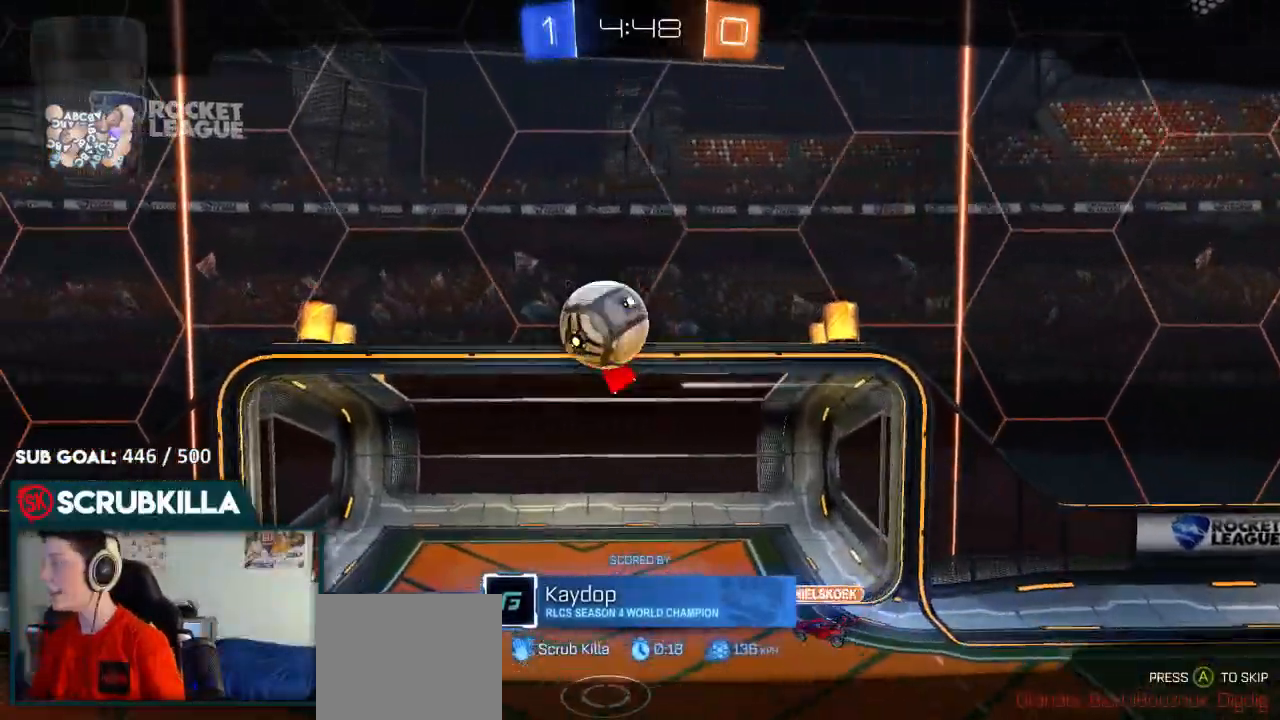
{"dt_ms": 500, "buttons": ["R2"], "left_stick": "center", "right_stick": "center", "events": []}
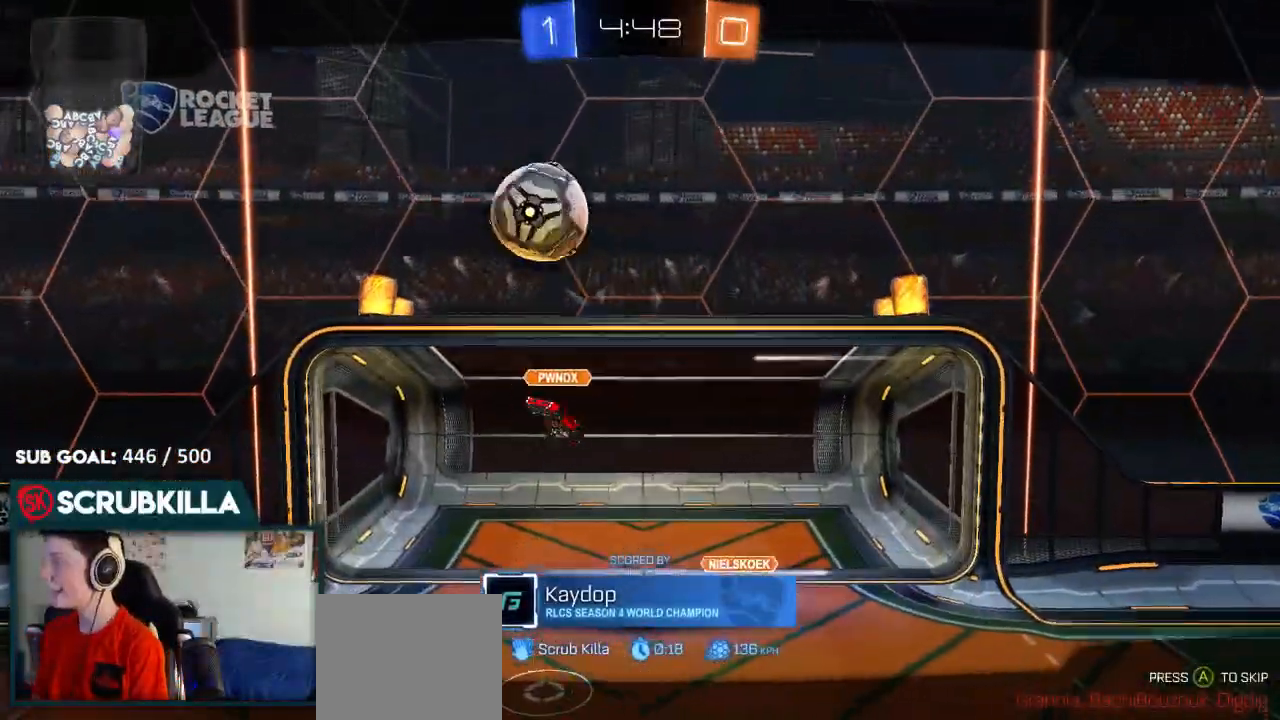
{"dt_ms": 500, "buttons": ["B", "R2"], "left_stick": "center", "right_stick": "center", "events": [[83, "B", "down"]]}
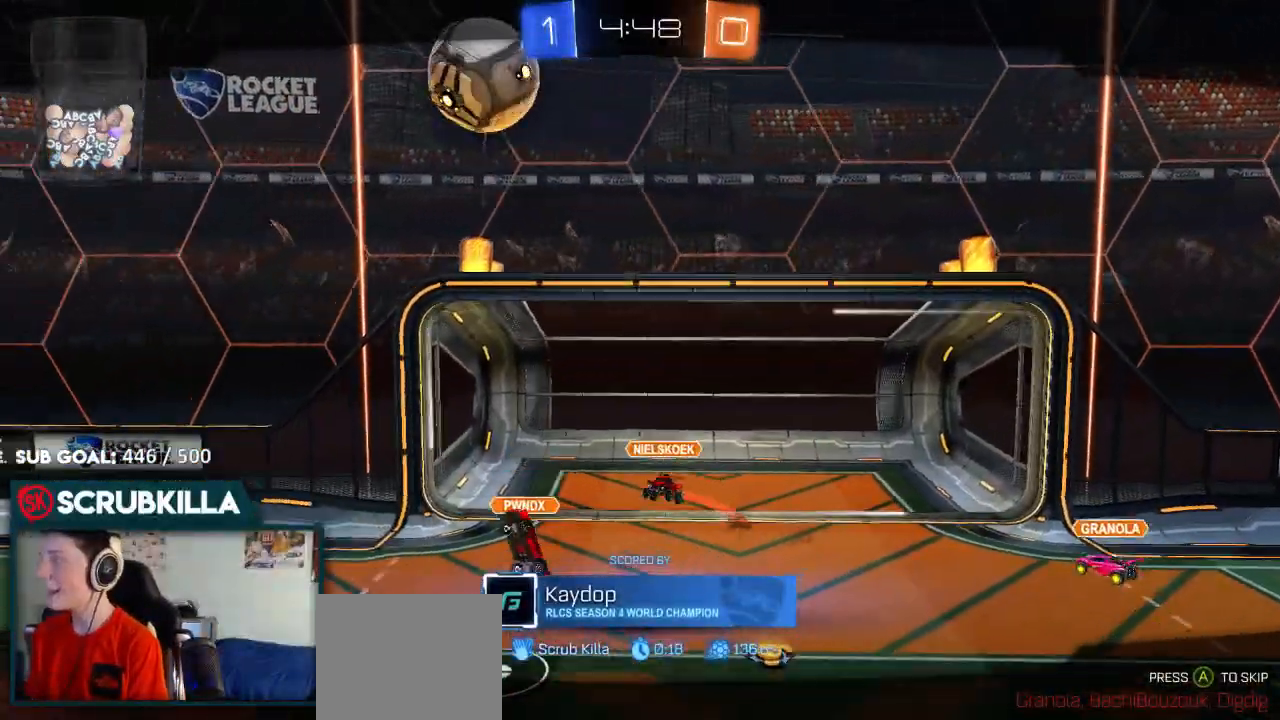
{"dt_ms": 500, "buttons": ["B", "R2"], "left_stick": "center", "right_stick": "center", "events": []}
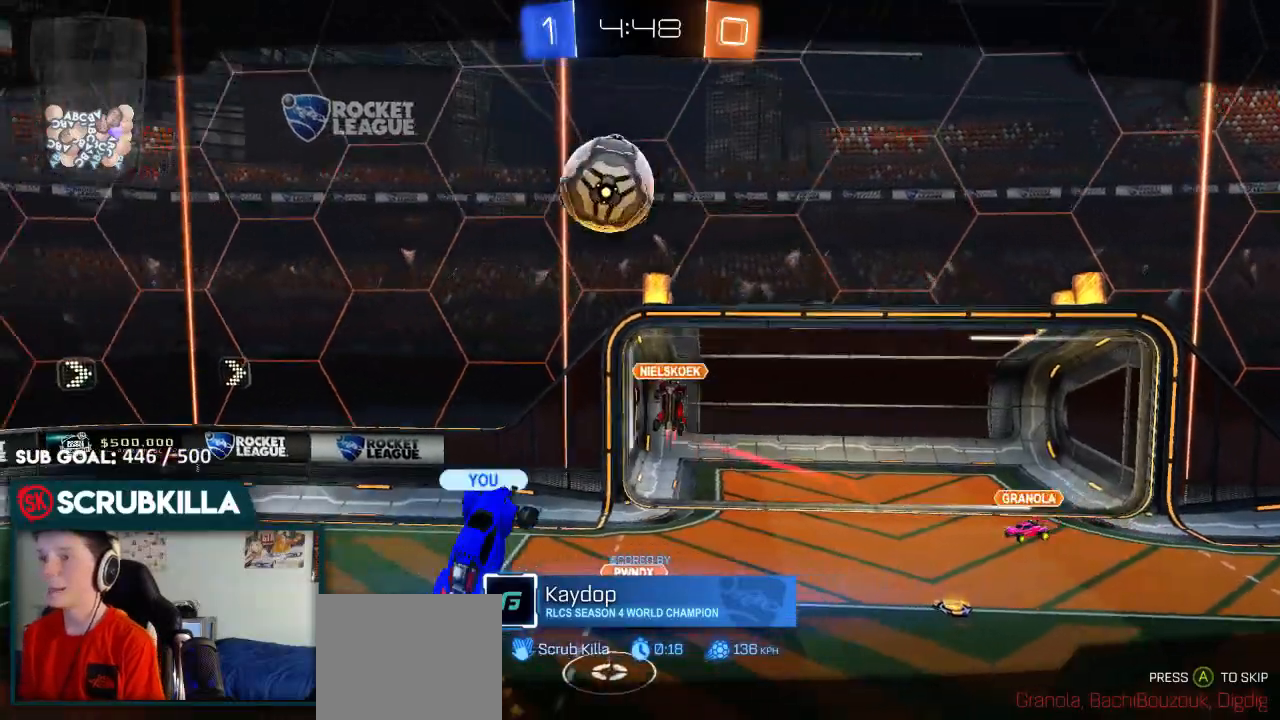
{"dt_ms": 500, "buttons": ["B", "R2"], "left_stick": "center", "right_stick": "center", "events": []}
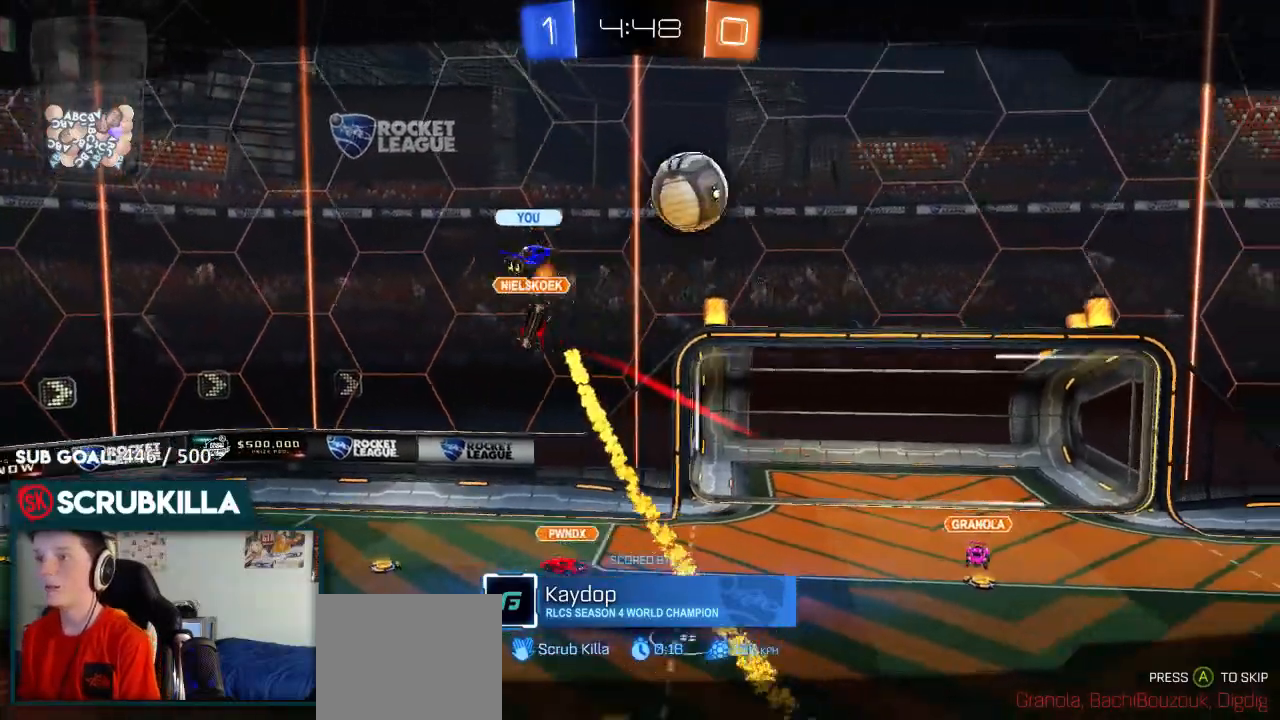
{"dt_ms": 500, "buttons": ["B", "R2"], "left_stick": "center", "right_stick": "center", "events": []}
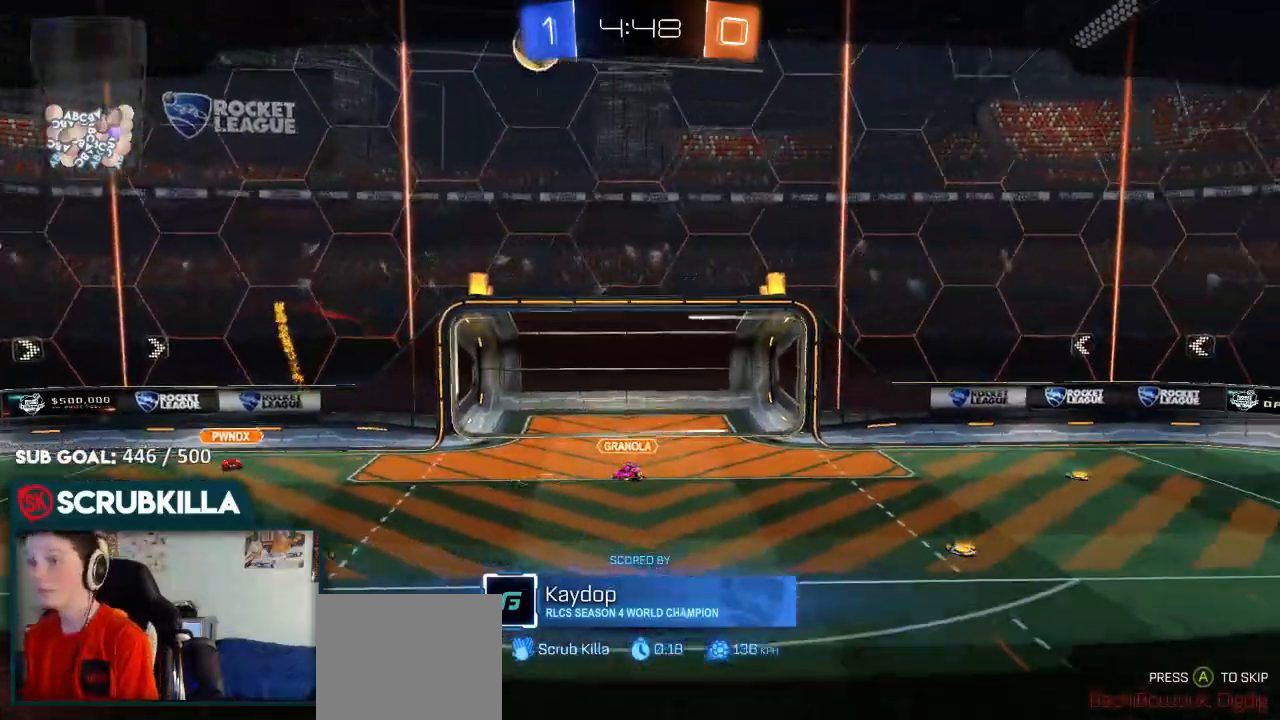
{"dt_ms": 500, "buttons": ["B", "R2"], "left_stick": "center", "right_stick": "center", "events": []}
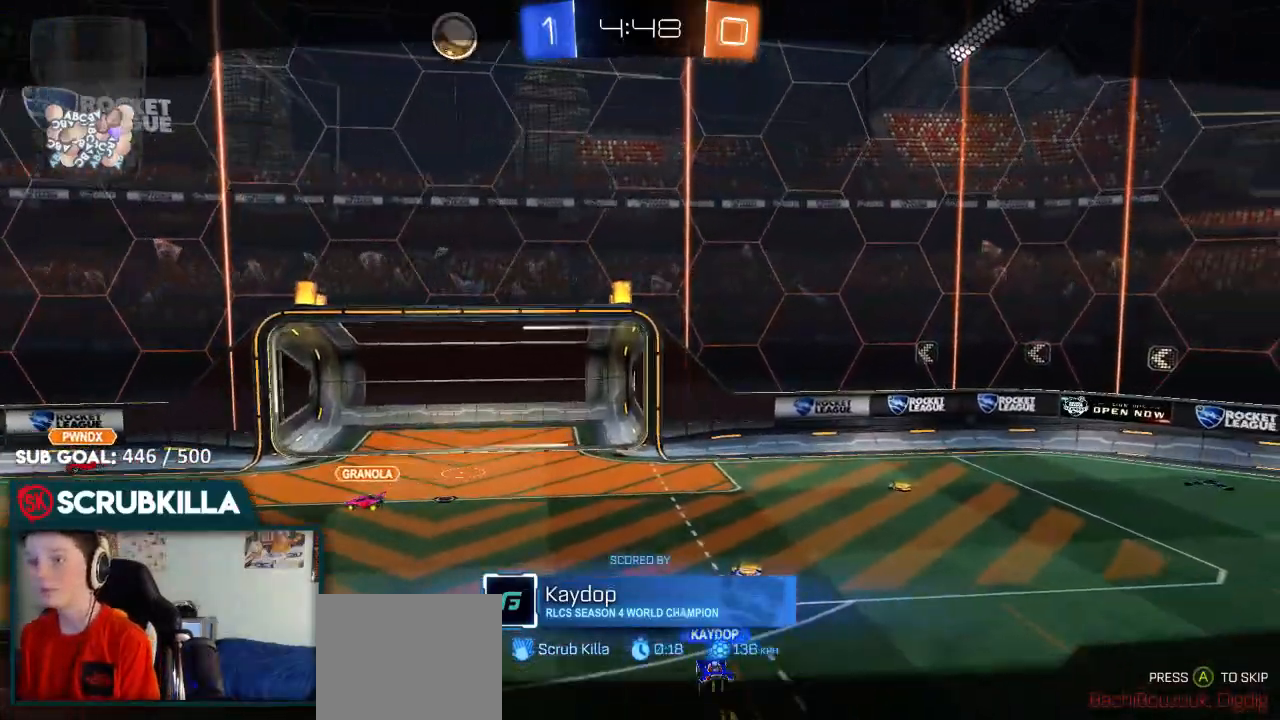
{"dt_ms": 500, "buttons": ["B", "R2"], "left_stick": "center", "right_stick": "center", "events": []}
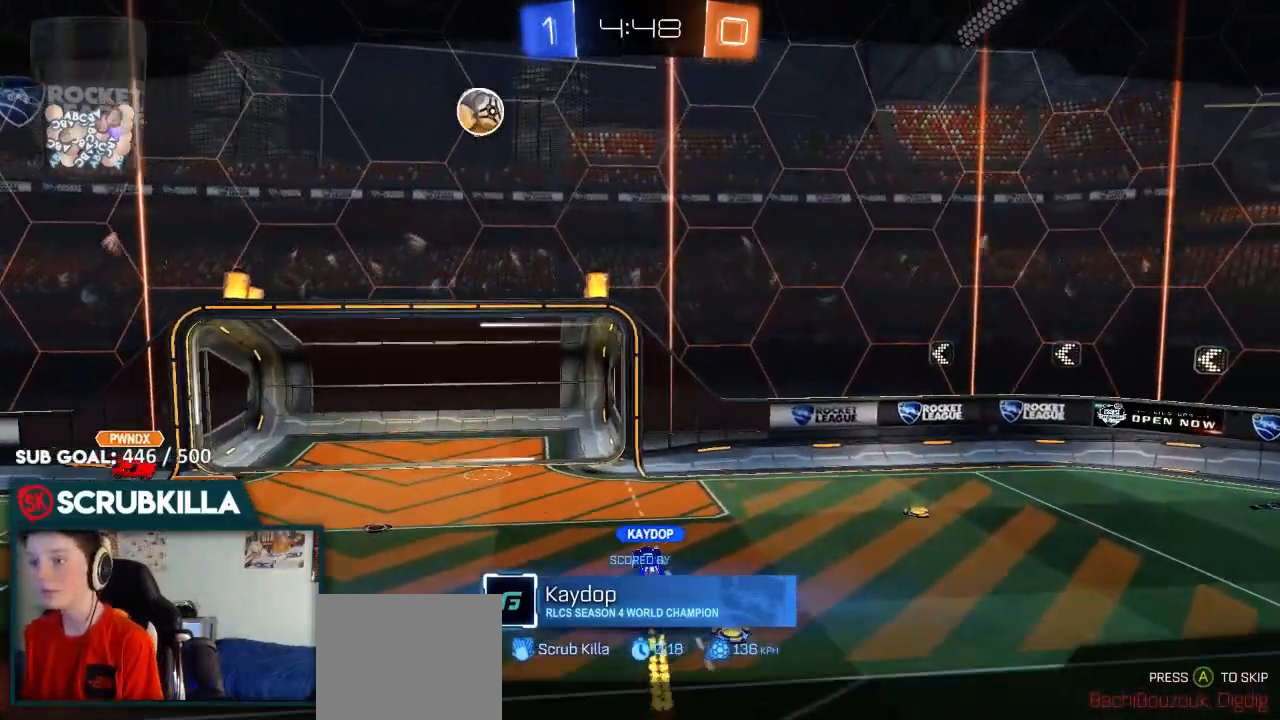
{"dt_ms": 500, "buttons": ["B", "R2"], "left_stick": "center", "right_stick": "center", "events": []}
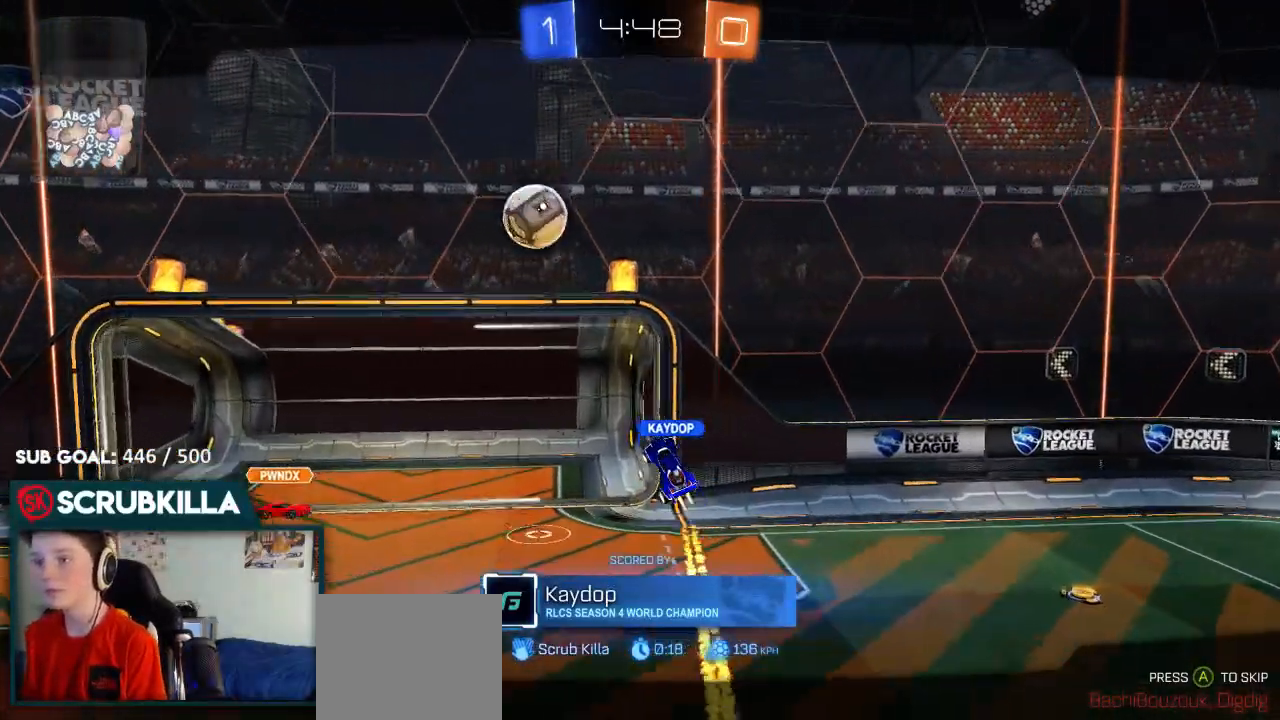
{"dt_ms": 500, "buttons": ["B", "R2"], "left_stick": "center", "right_stick": "center", "events": []}
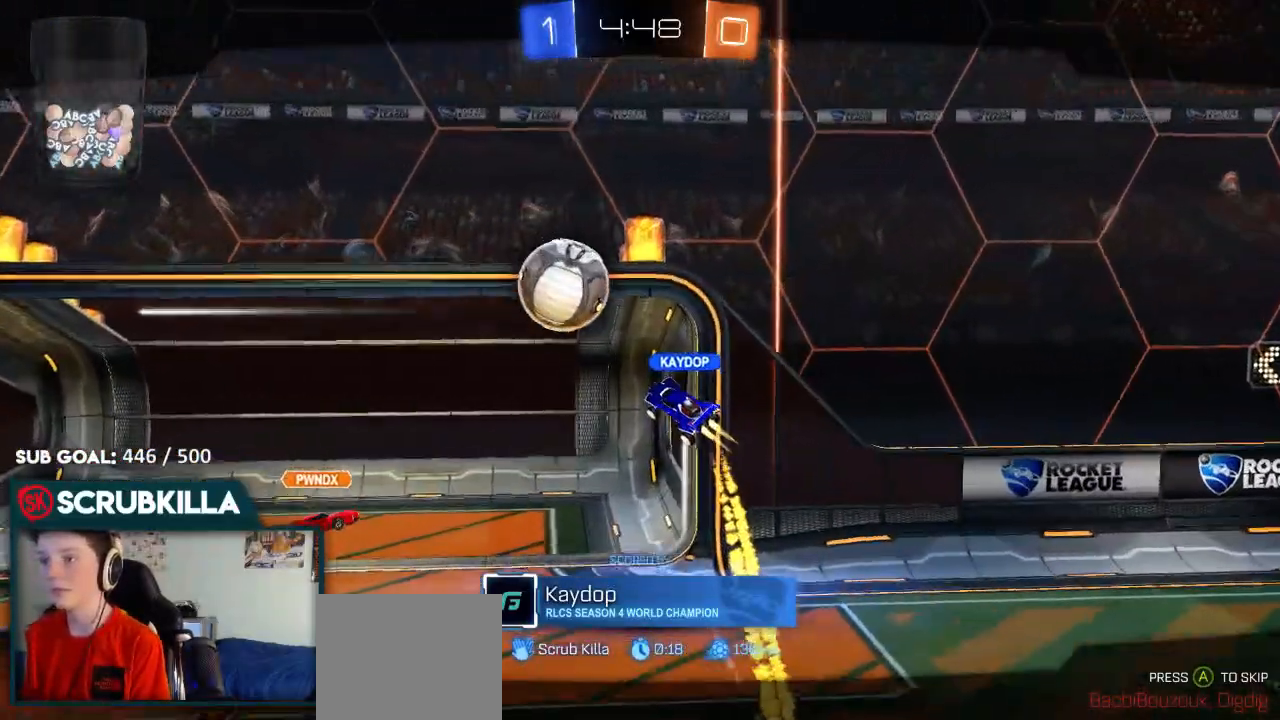
{"dt_ms": 500, "buttons": ["B", "R2"], "left_stick": "center", "right_stick": "center", "events": []}
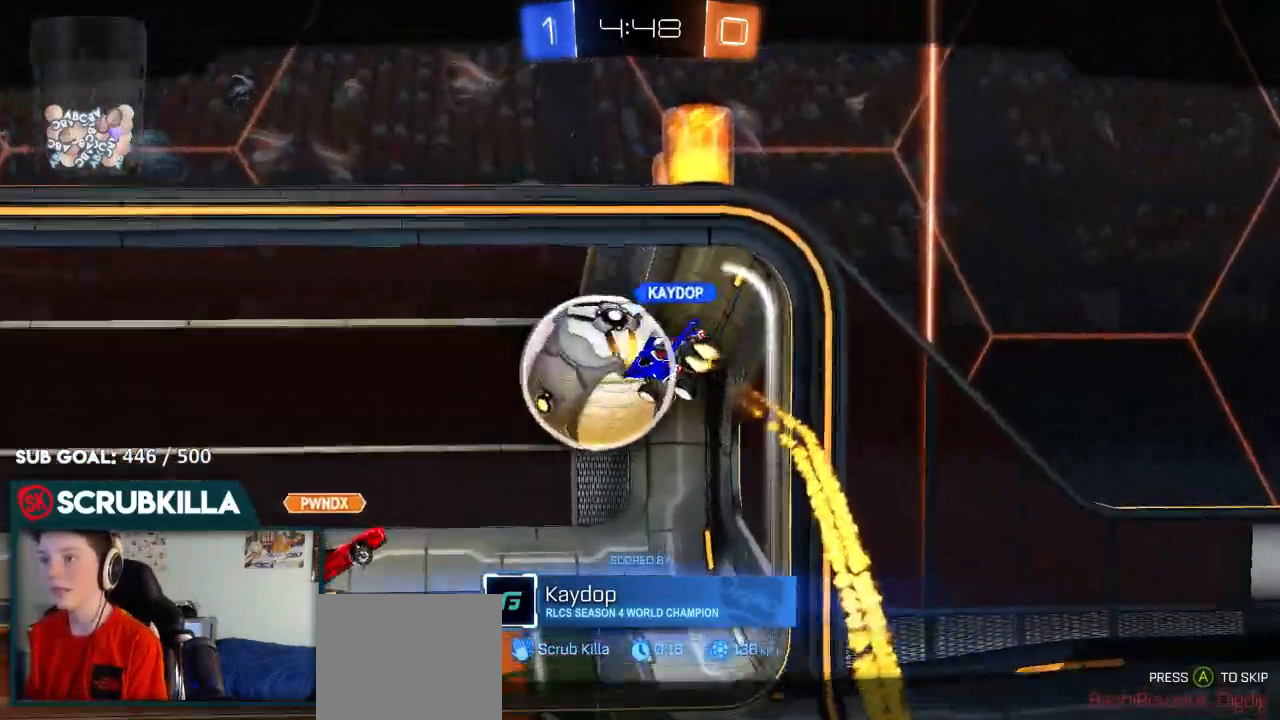
{"dt_ms": 500, "buttons": ["B", "R2"], "left_stick": "center", "right_stick": "center", "events": []}
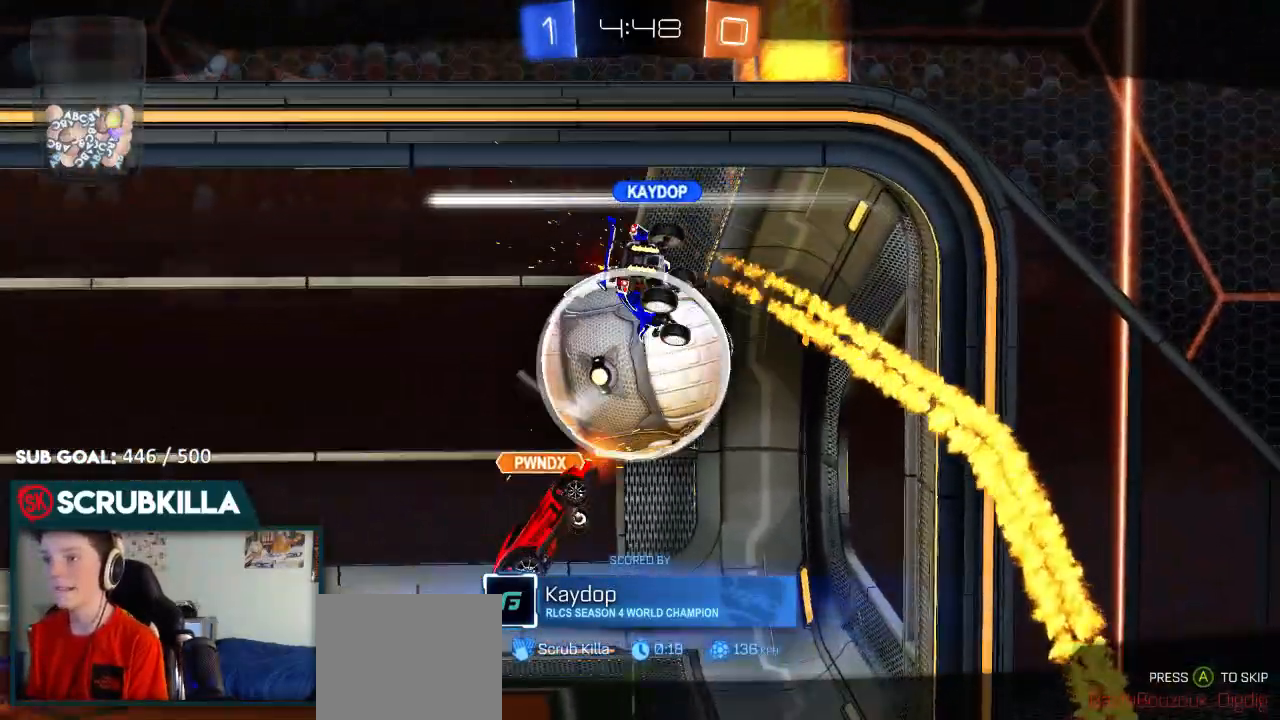
{"dt_ms": 500, "buttons": ["B", "R2"], "left_stick": "center", "right_stick": "center", "events": []}
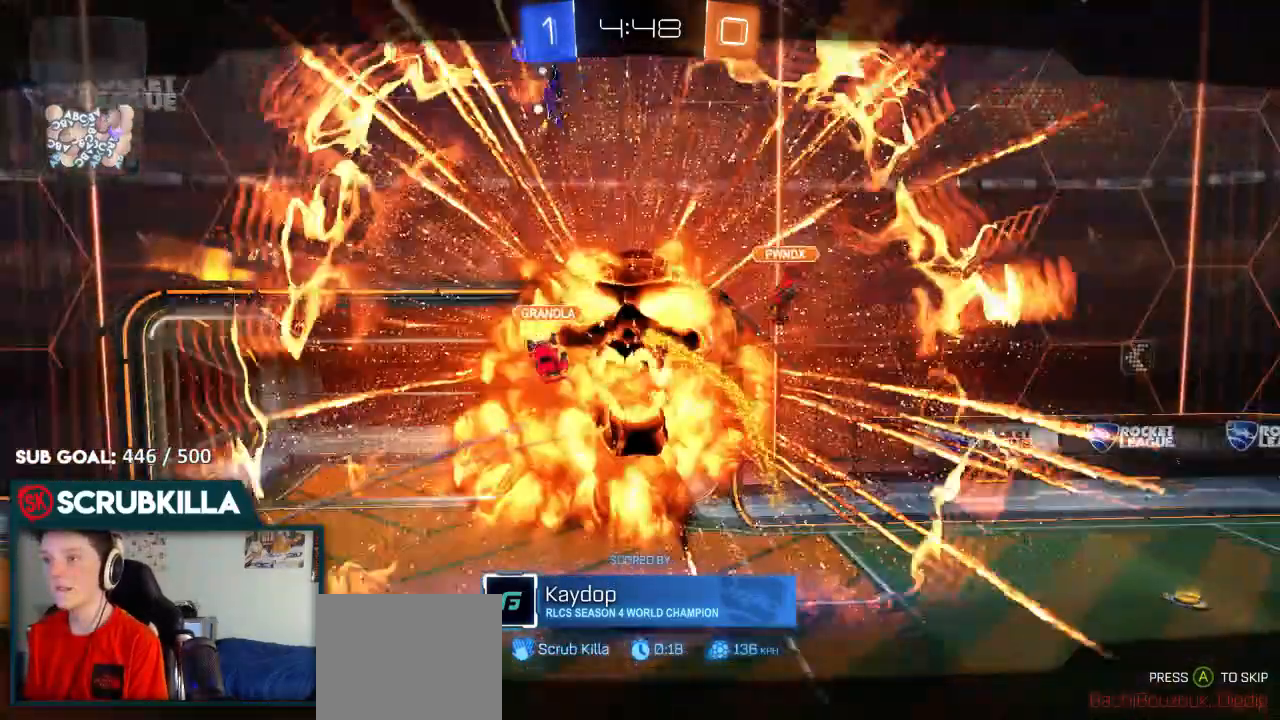
{"dt_ms": 1000, "buttons": ["B", "R2"], "left_stick": "center", "right_stick": "center"}
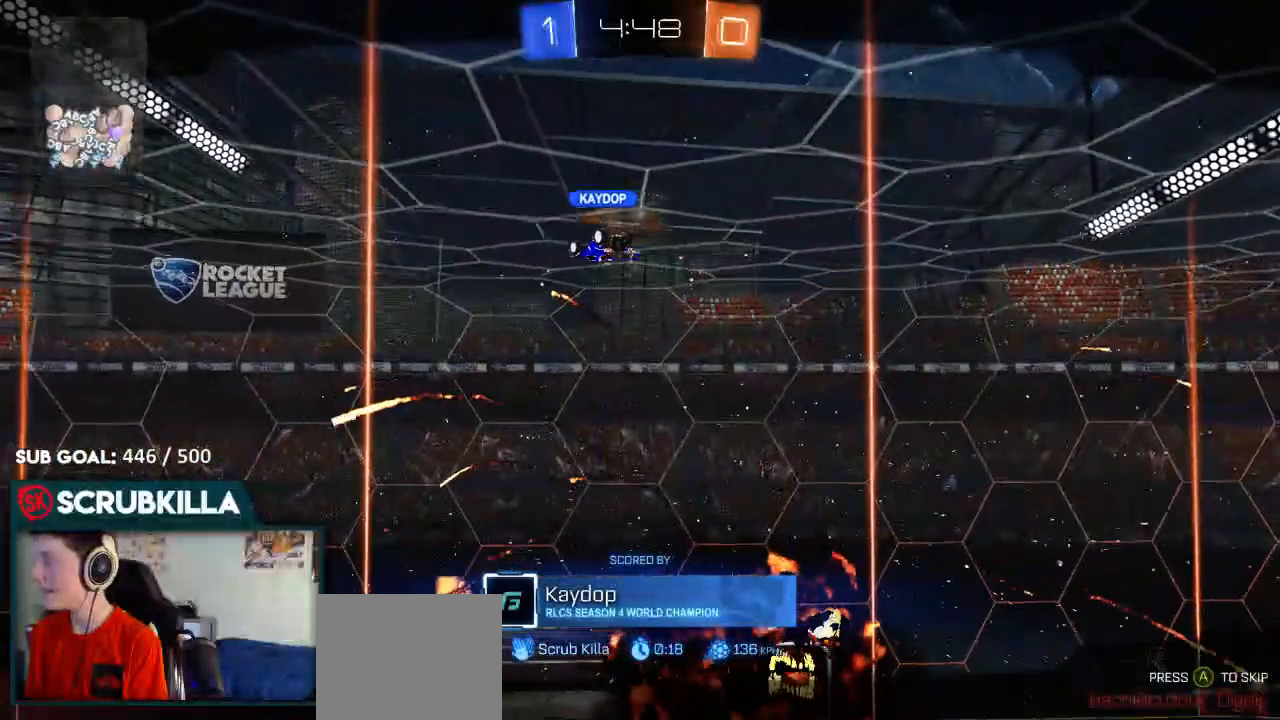
{"dt_ms": 500, "buttons": ["B", "R2"], "left_stick": "center", "right_stick": "center", "events": []}
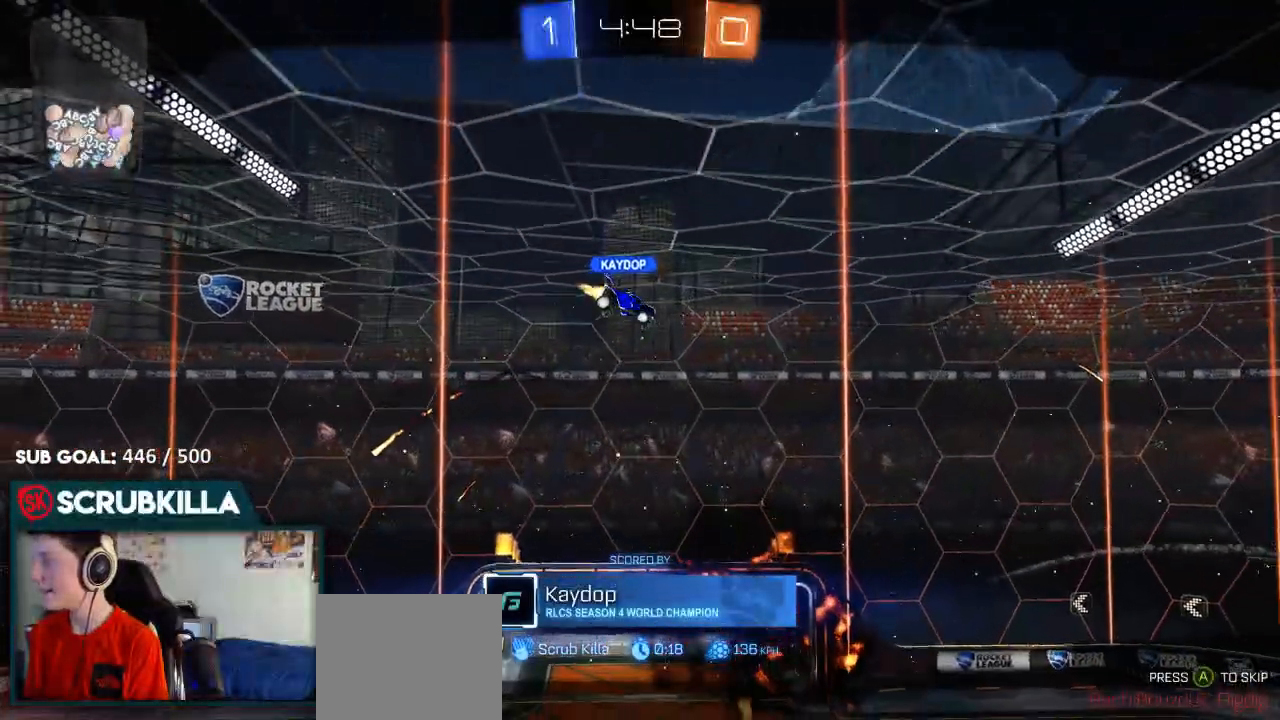
{"dt_ms": 500, "buttons": ["B", "R2"], "left_stick": "center", "right_stick": "center", "events": []}
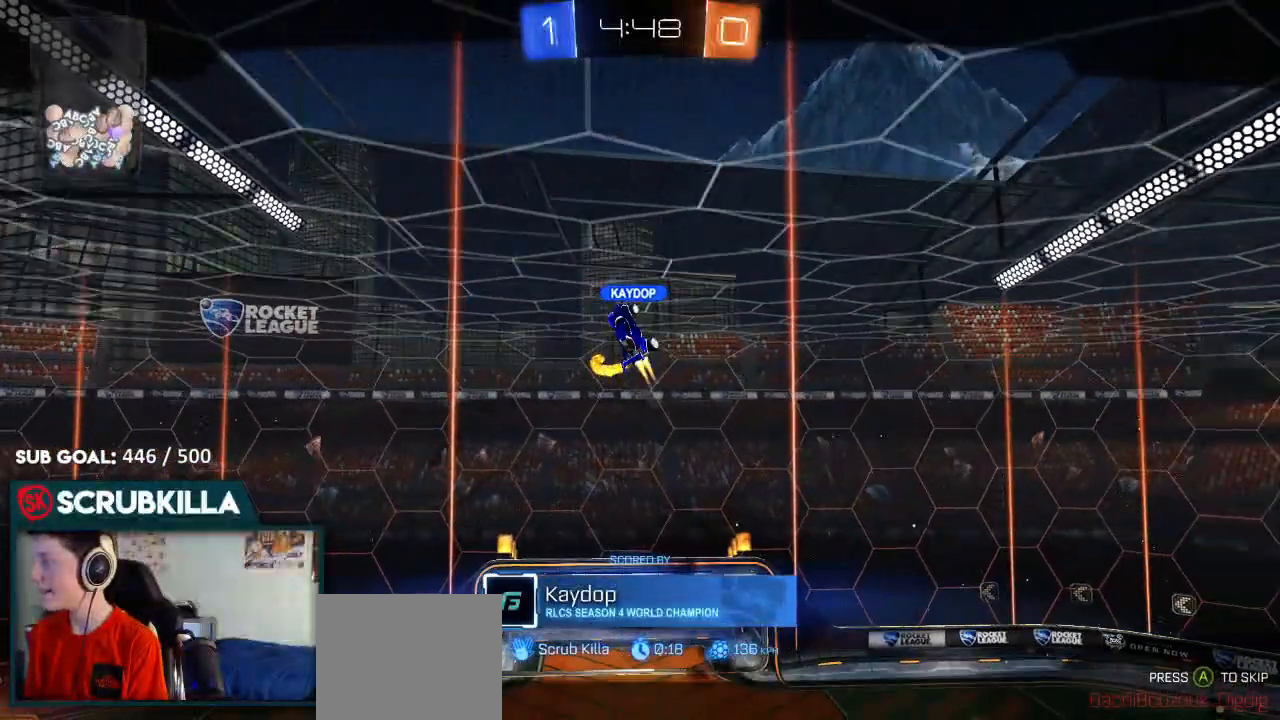
{"dt_ms": 500, "buttons": ["B", "R2"], "left_stick": "center", "right_stick": "center", "events": []}
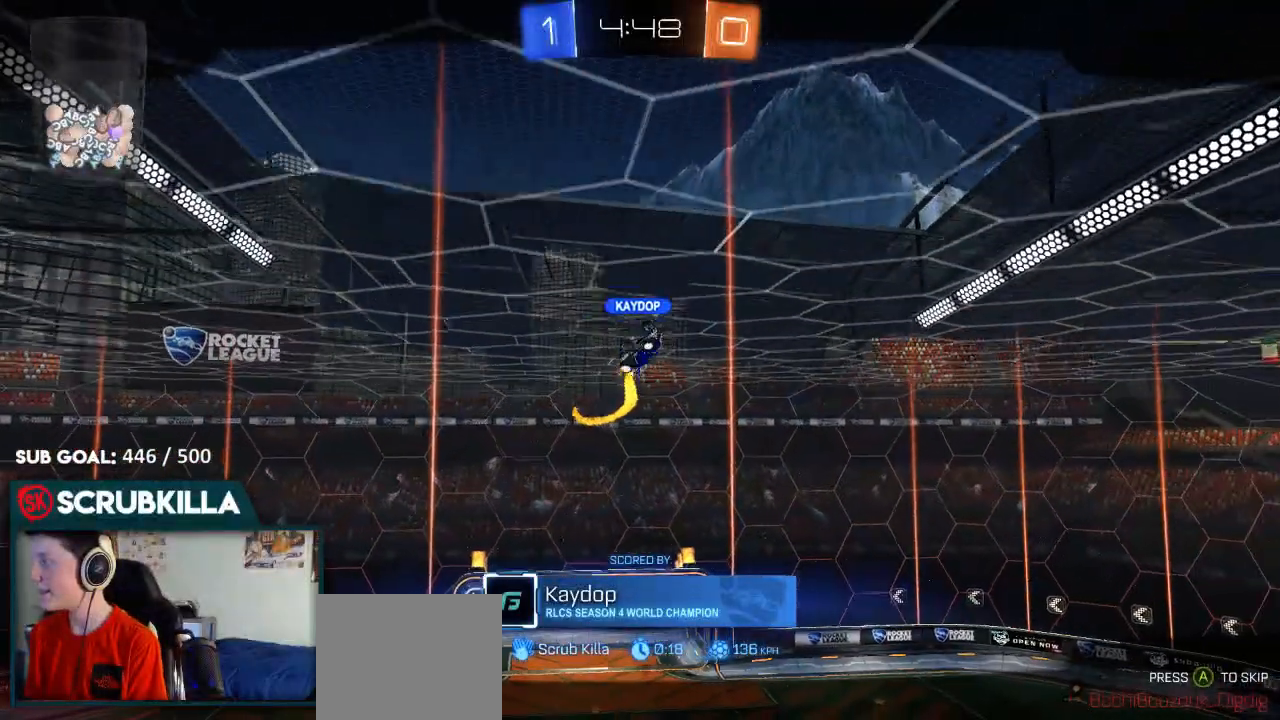
{"dt_ms": 500, "buttons": ["B", "R2"], "left_stick": "center", "right_stick": "center", "events": []}
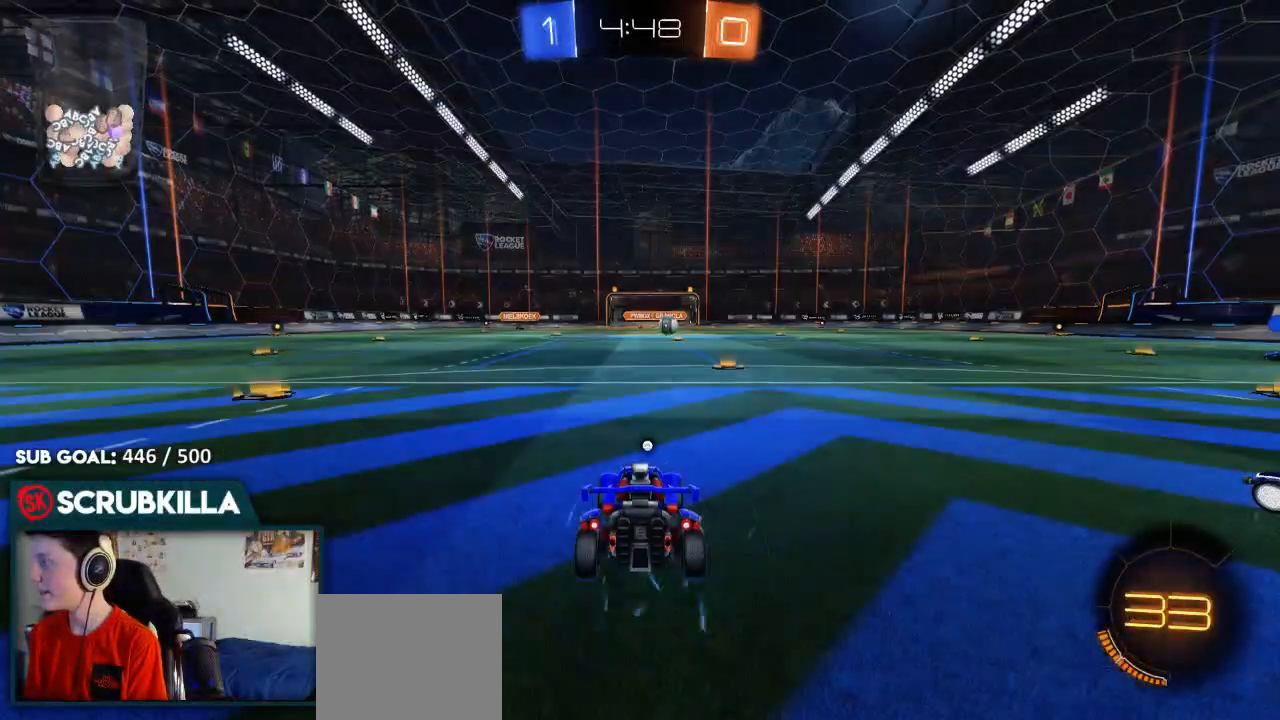
{"dt_ms": 500, "buttons": ["B", "R2"], "left_stick": "center", "right_stick": "center", "events": []}
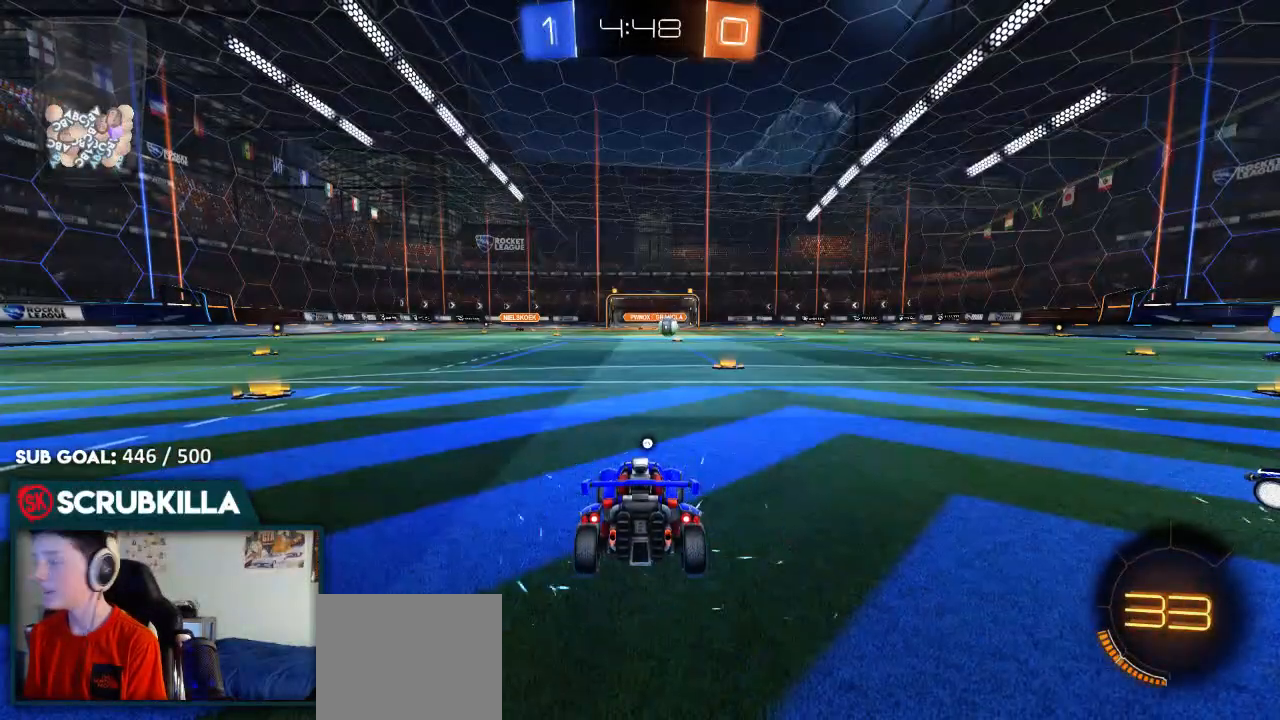
{"dt_ms": 500, "buttons": ["B", "R2"], "left_stick": "center", "right_stick": "center", "events": []}
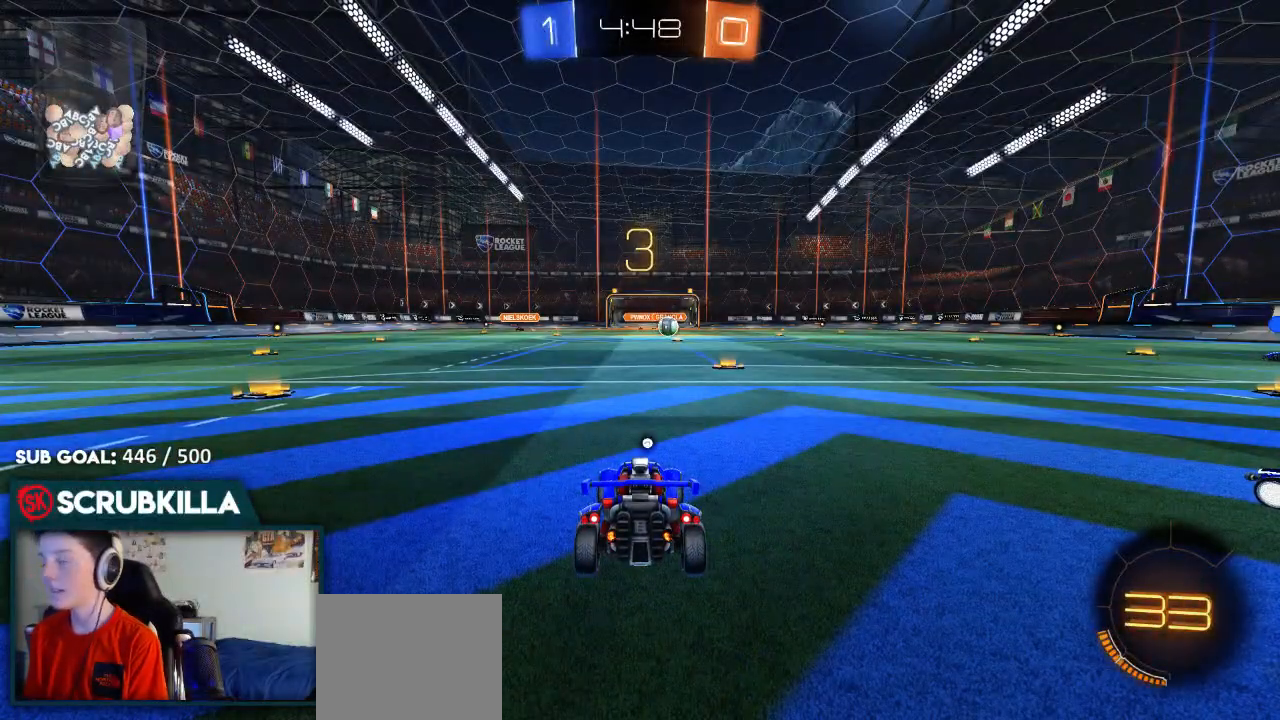
{"dt_ms": 500, "buttons": ["B", "R2"], "left_stick": "left", "right_stick": "center", "events": [[250, "left_stick", "left"]]}
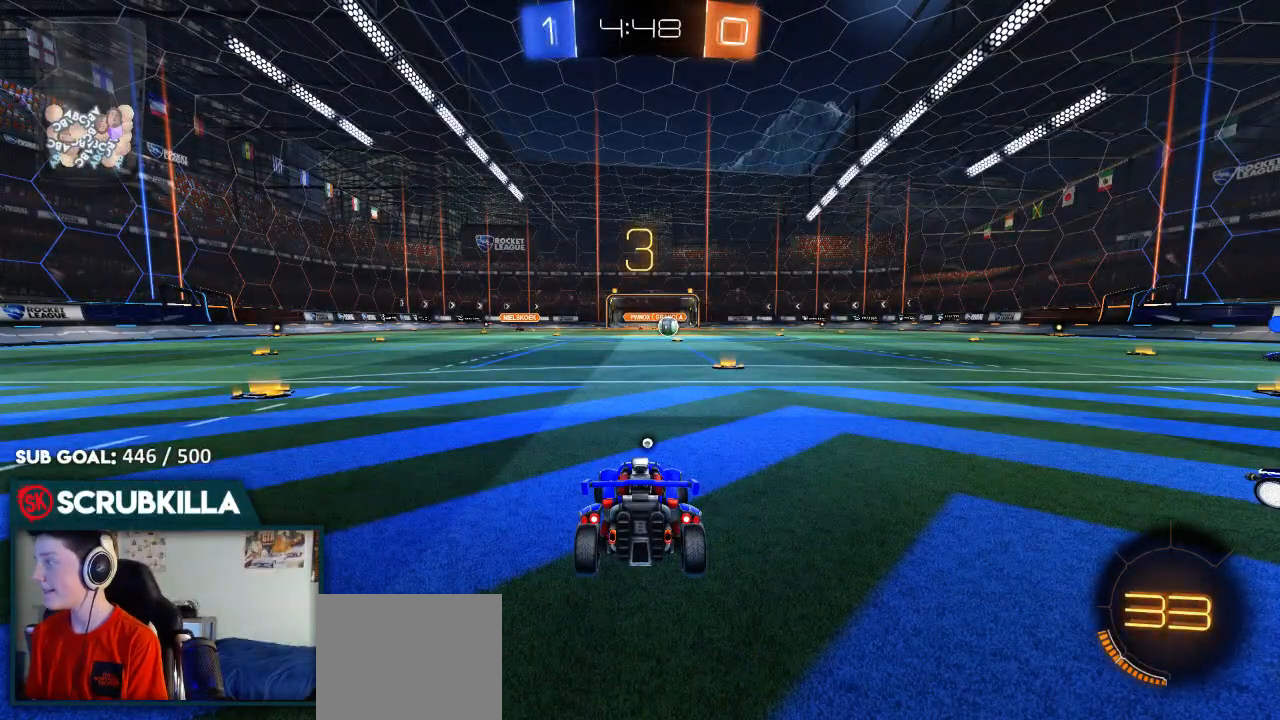
{"dt_ms": 500, "buttons": ["B", "R2"], "left_stick": "left", "right_stick": "center", "events": []}
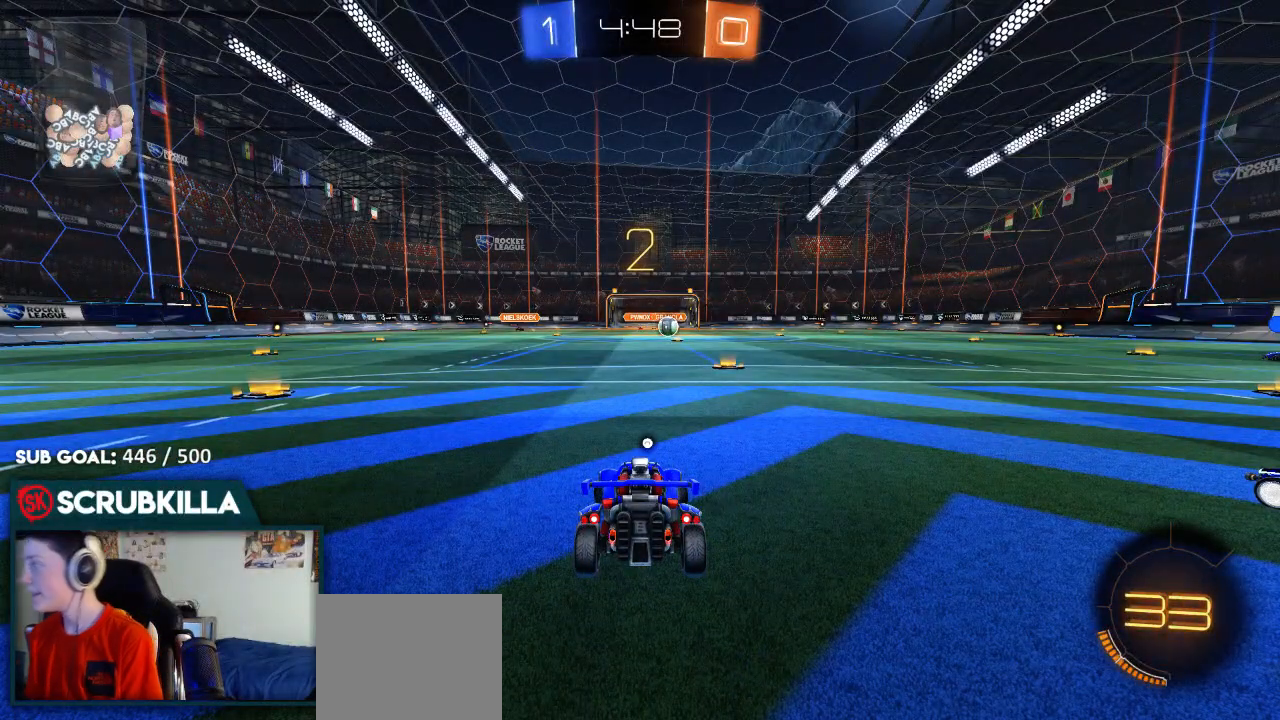
{"dt_ms": 500, "buttons": ["B", "R2"], "left_stick": "left", "right_stick": "center", "events": []}
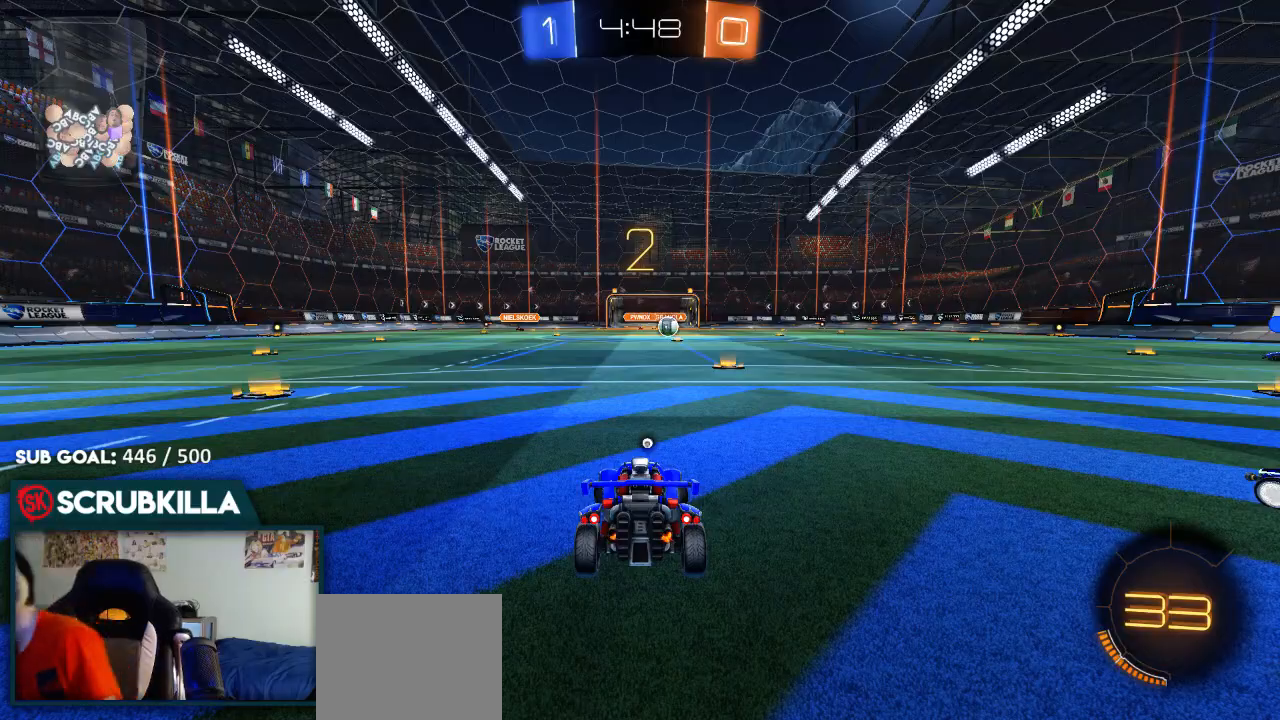
{"dt_ms": 500, "buttons": ["B", "R2"], "left_stick": "left", "right_stick": "center", "events": []}
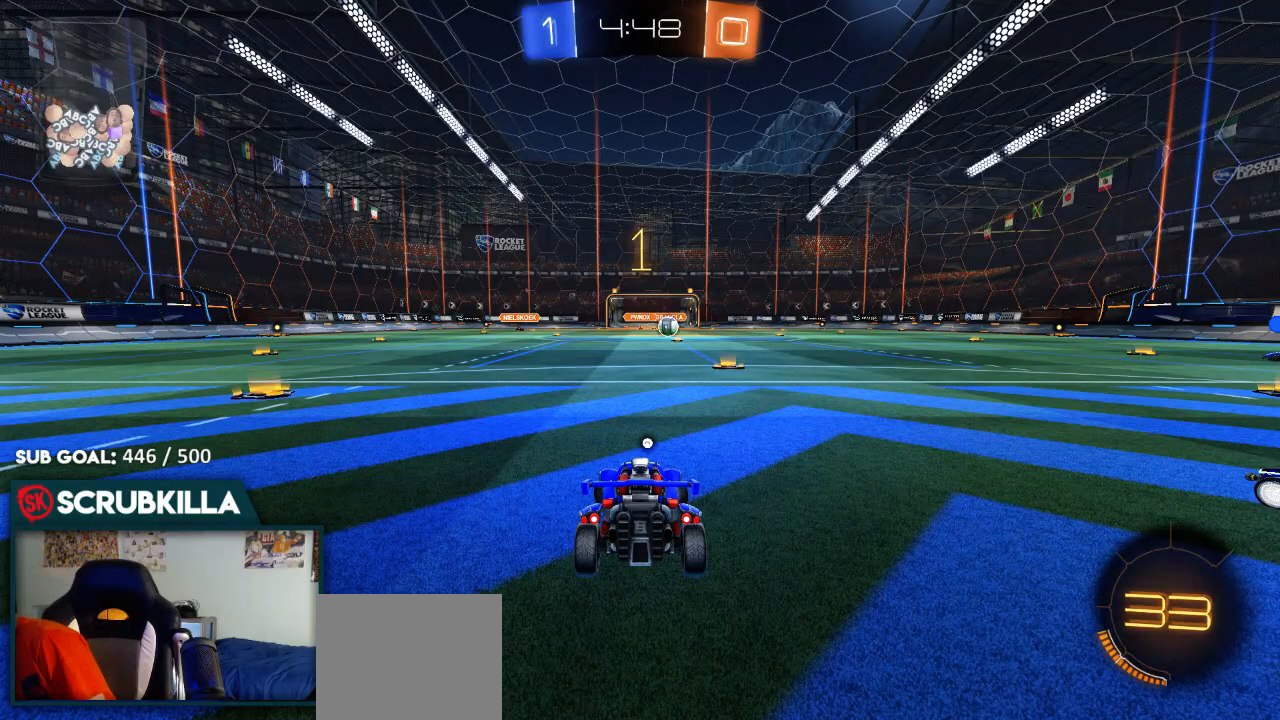
{"dt_ms": 500, "buttons": ["B", "R2"], "left_stick": "up-left", "right_stick": "center", "events": [[417, "left_stick", "up-left"]]}